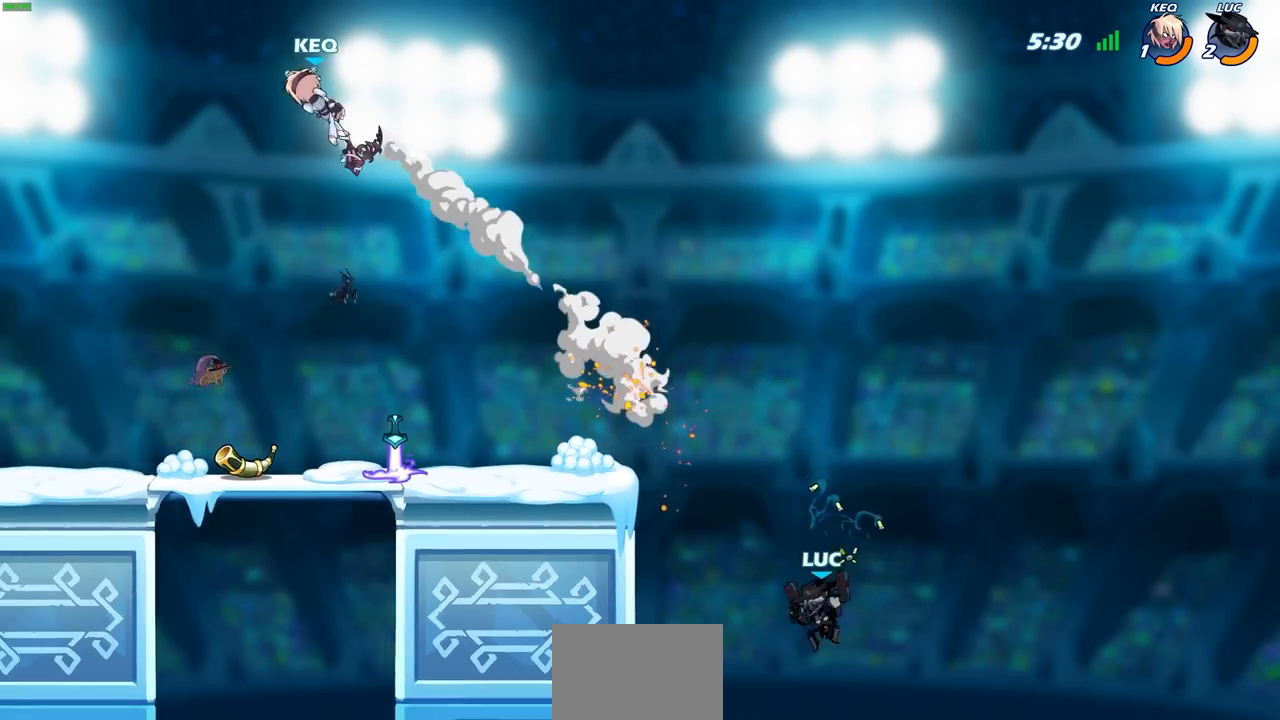
Gameplay with a controller (PlayStation layout); each line is a JSON object with the inputs held at the frame after it. "events" lists button and stick changes between this image and that frame as [ms after this image, input, new state], when the widget could be followed in between.
{"buttons": ["R2"], "left_stick": "up-left", "right_stick": "center", "events": [[167, "L3", "up"]]}
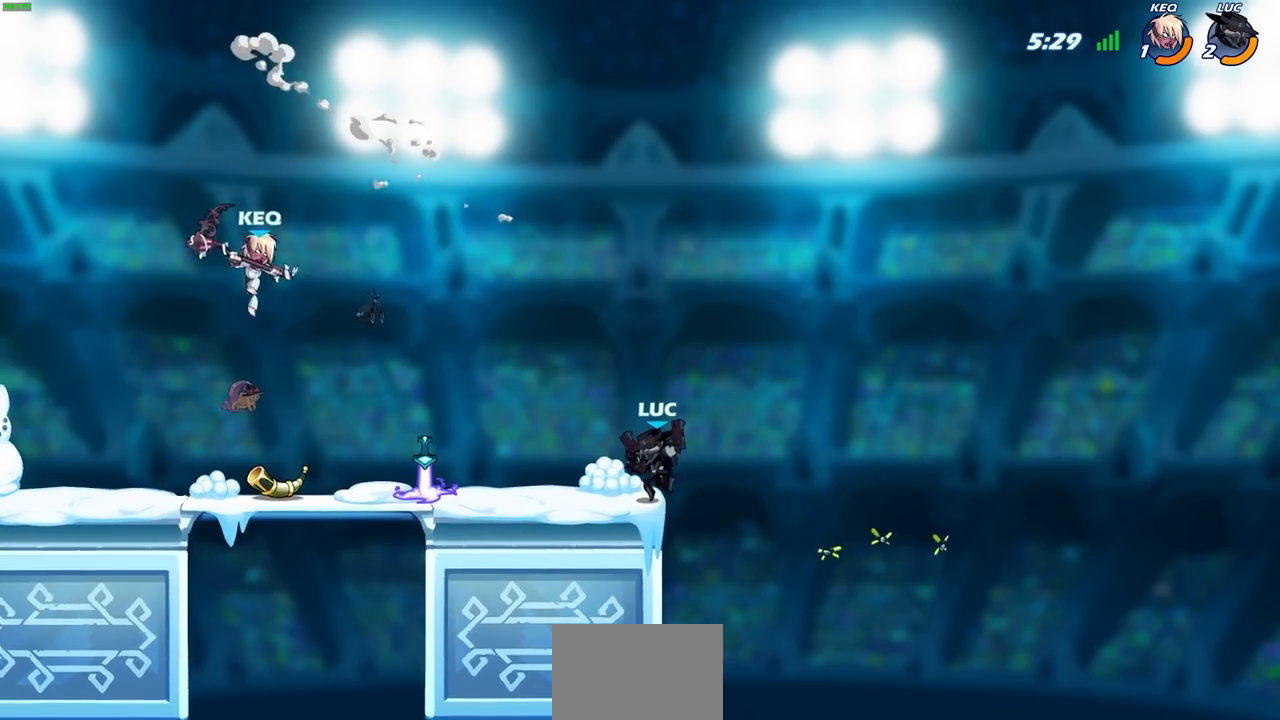
{"buttons": [], "left_stick": "center", "right_stick": "center", "events": [[17, "R2", "up"], [167, "left_stick", "left"], [217, "SQUARE", "down"], [317, "SQUARE", "up"], [367, "left_stick", "center"]]}
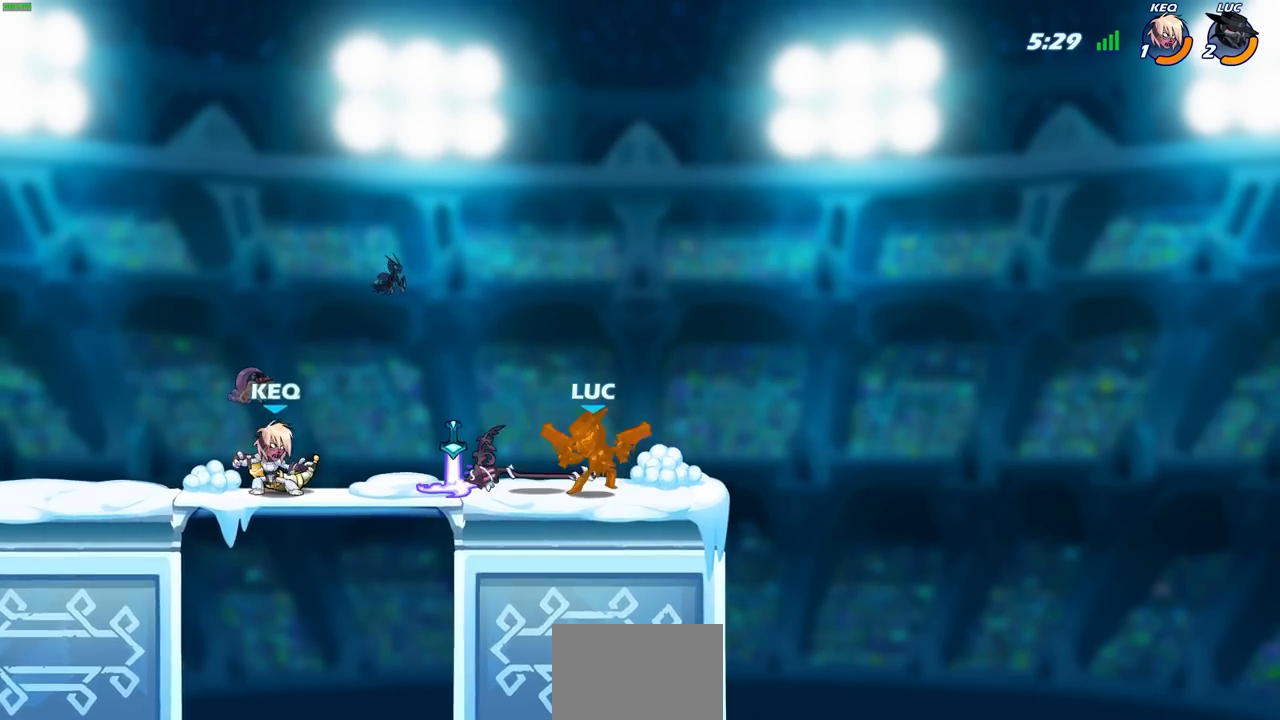
{"buttons": [], "left_stick": "center", "right_stick": "center", "events": [[283, "left_stick", "down"], [317, "SQUARE", "down"], [383, "SQUARE", "up"], [400, "left_stick", "center"]]}
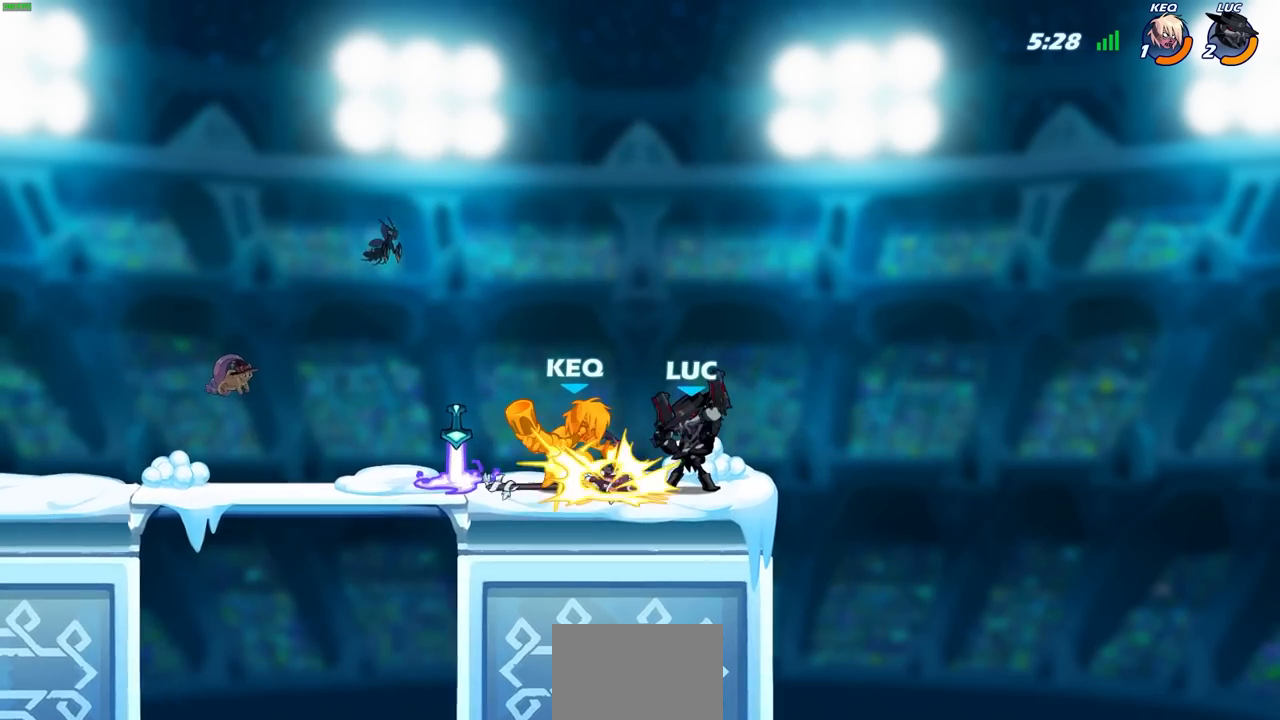
{"buttons": ["CROSS"], "left_stick": "left", "right_stick": "center", "events": [[417, "left_stick", "left"], [483, "CROSS", "down"]]}
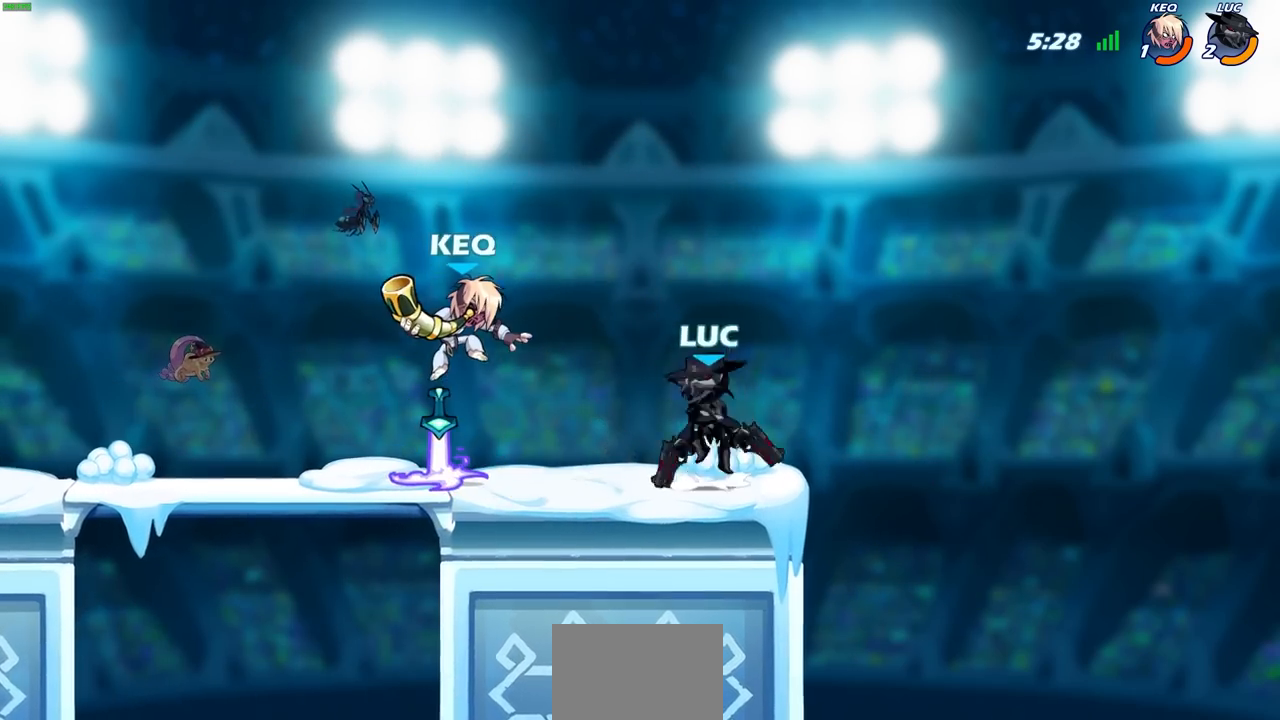
{"buttons": [], "left_stick": "left", "right_stick": "center", "events": [[17, "SQUARE", "down"], [83, "CROSS", "up"], [100, "SQUARE", "up"]]}
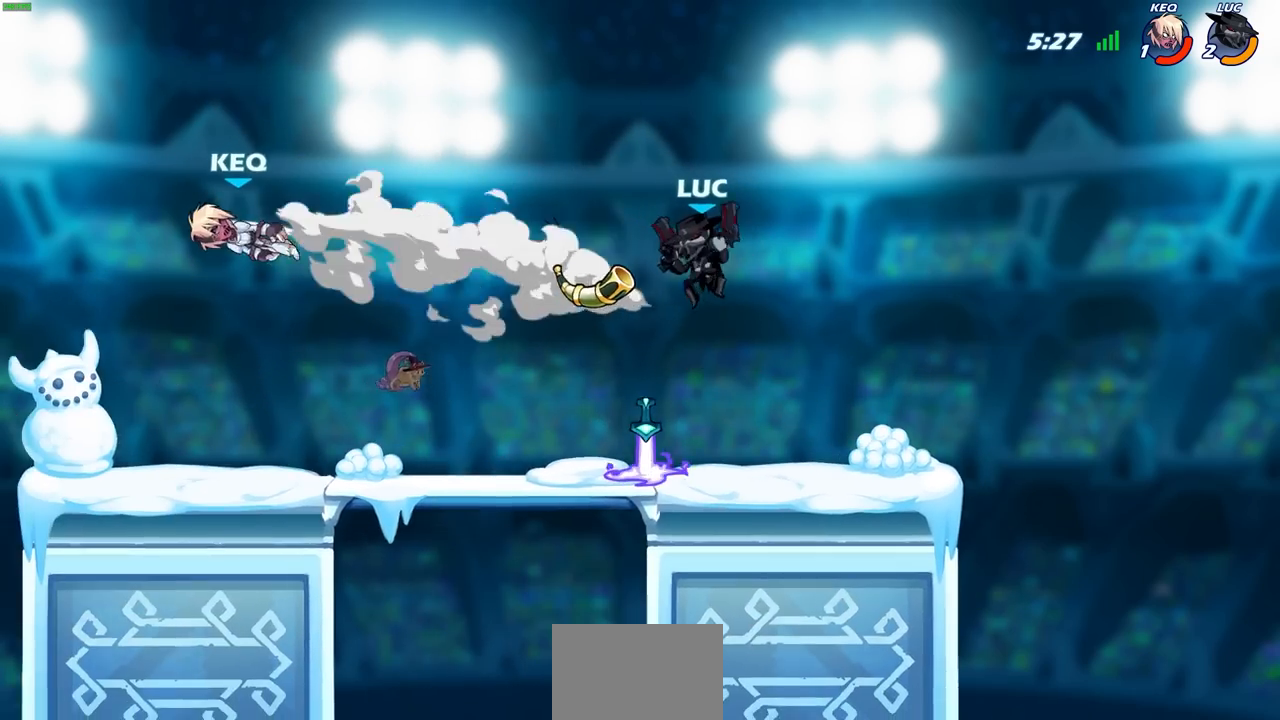
{"buttons": [], "left_stick": "right", "right_stick": "center", "events": [[33, "R1", "down"], [100, "R1", "up"], [133, "left_stick", "center"], [383, "left_stick", "right"]]}
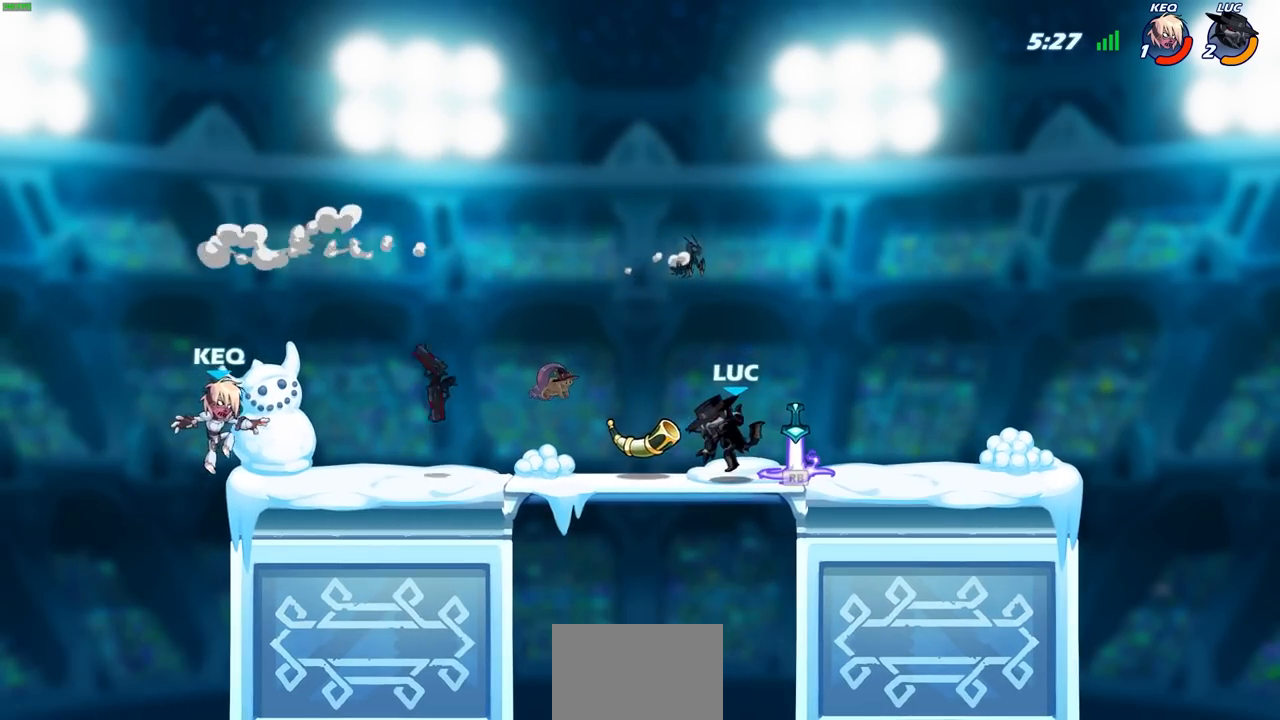
{"buttons": ["R2"], "left_stick": "up-left", "right_stick": "center", "events": [[150, "left_stick", "up-left"], [167, "R1", "down"], [250, "R1", "up"], [317, "R2", "down"]]}
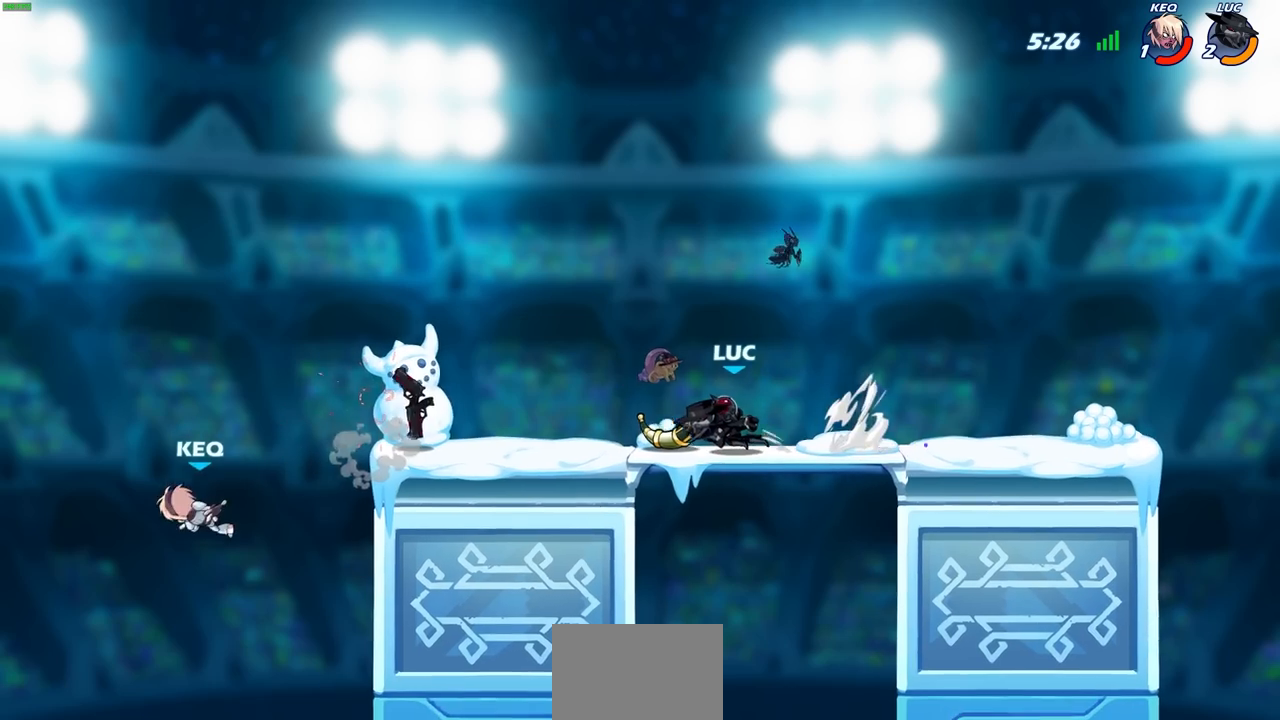
{"buttons": [], "left_stick": "right", "right_stick": "center", "events": [[50, "R2", "up"], [367, "left_stick", "down"], [417, "left_stick", "right"]]}
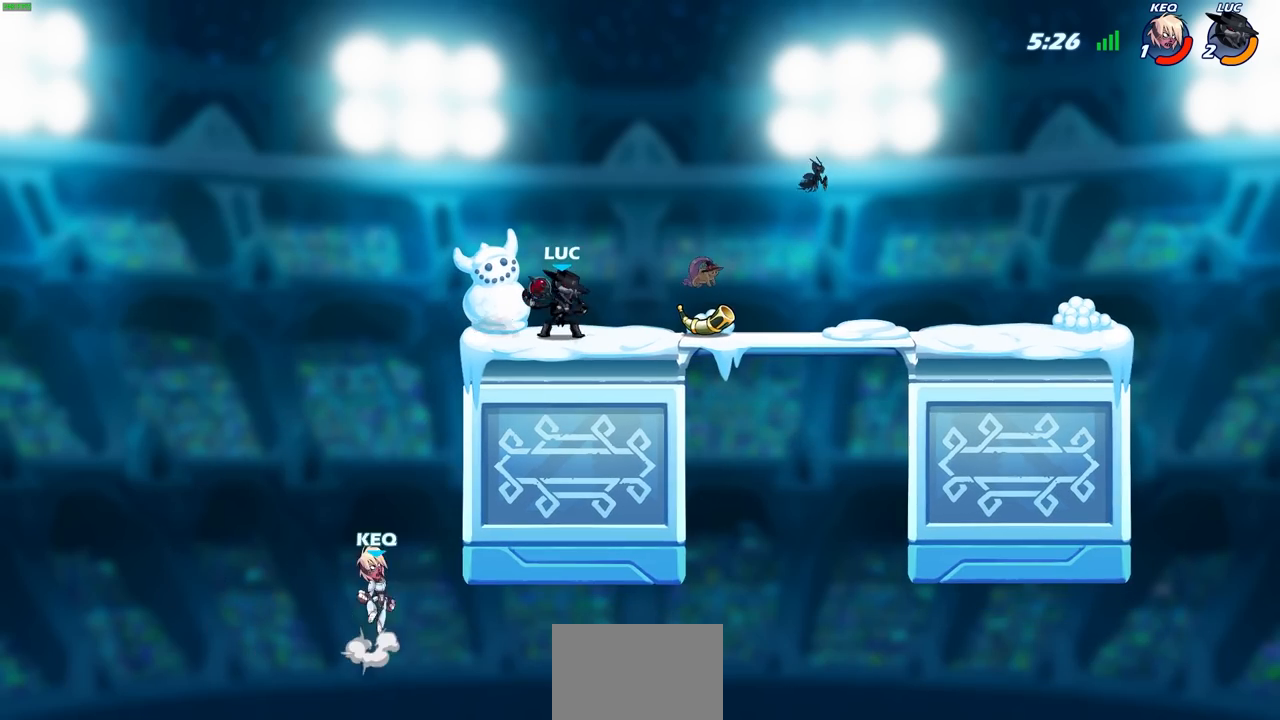
{"buttons": [], "left_stick": "up-left", "right_stick": "center", "events": [[67, "left_stick", "up-left"]]}
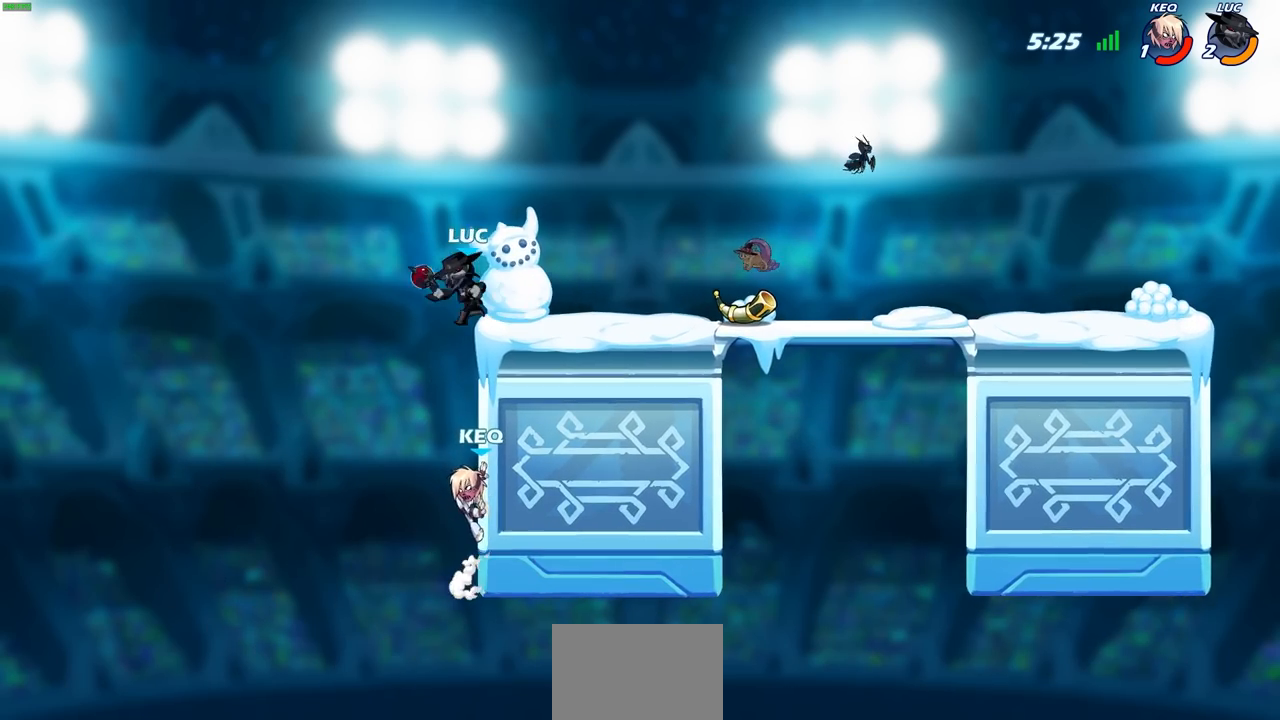
{"buttons": ["CIRCLE", "R2"], "left_stick": "down-left", "right_stick": "center", "events": [[17, "left_stick", "down-left"], [100, "left_stick", "down-right"], [350, "left_stick", "down-left"], [450, "R2", "down"], [483, "CIRCLE", "down"]]}
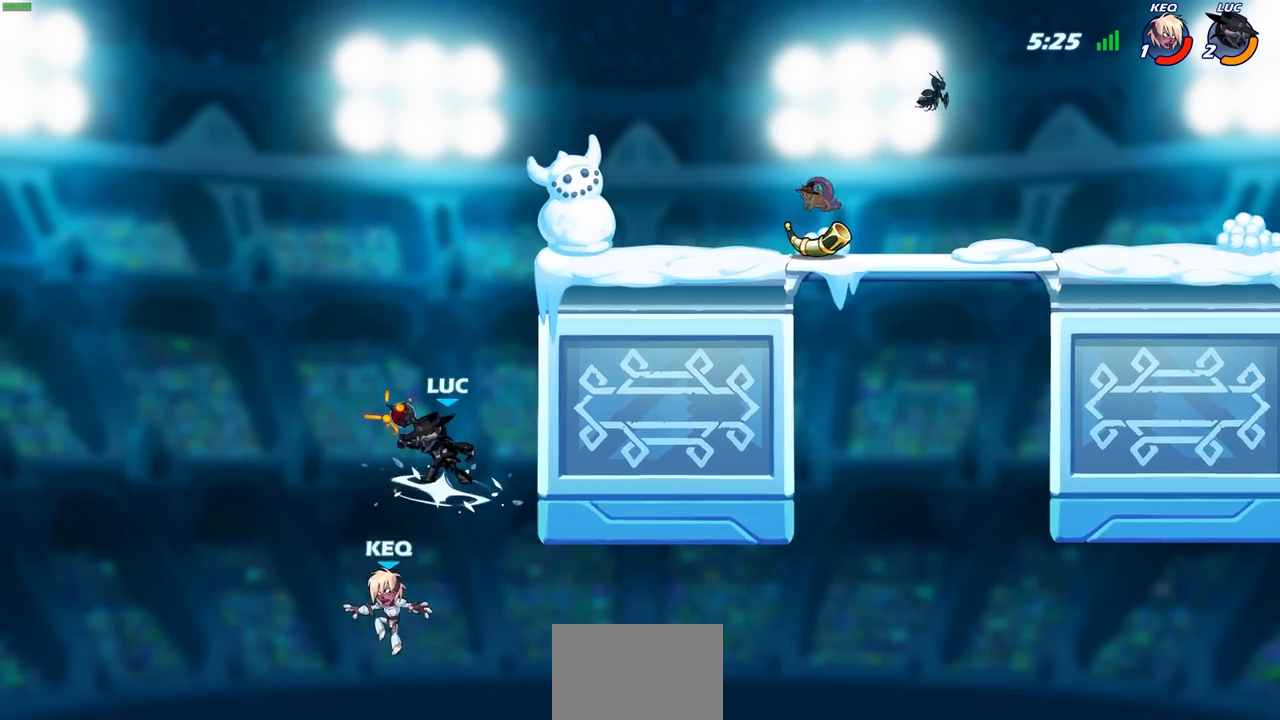
{"buttons": [], "left_stick": "down-right", "right_stick": "center", "events": [[50, "CIRCLE", "up"], [67, "R2", "up"], [67, "left_stick", "center"], [283, "left_stick", "down-right"]]}
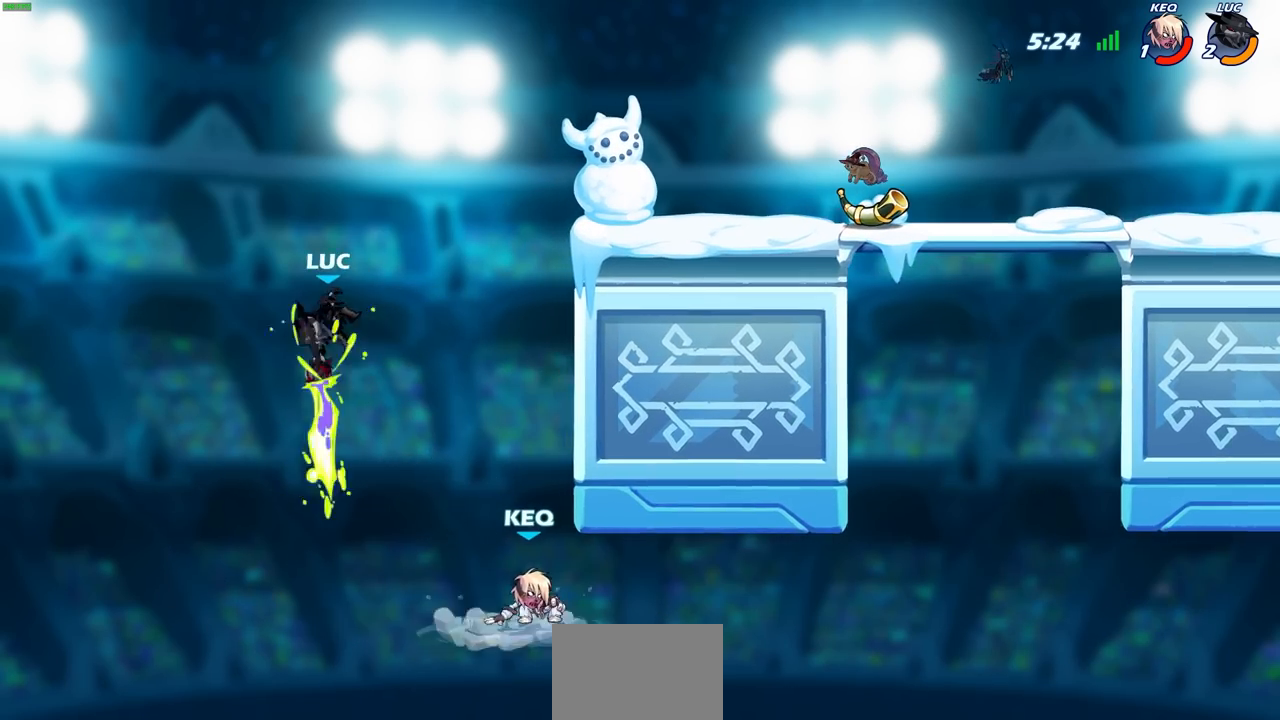
{"buttons": ["CROSS"], "left_stick": "right", "right_stick": "center", "events": [[67, "left_stick", "center"], [183, "left_stick", "right"], [467, "CROSS", "down"]]}
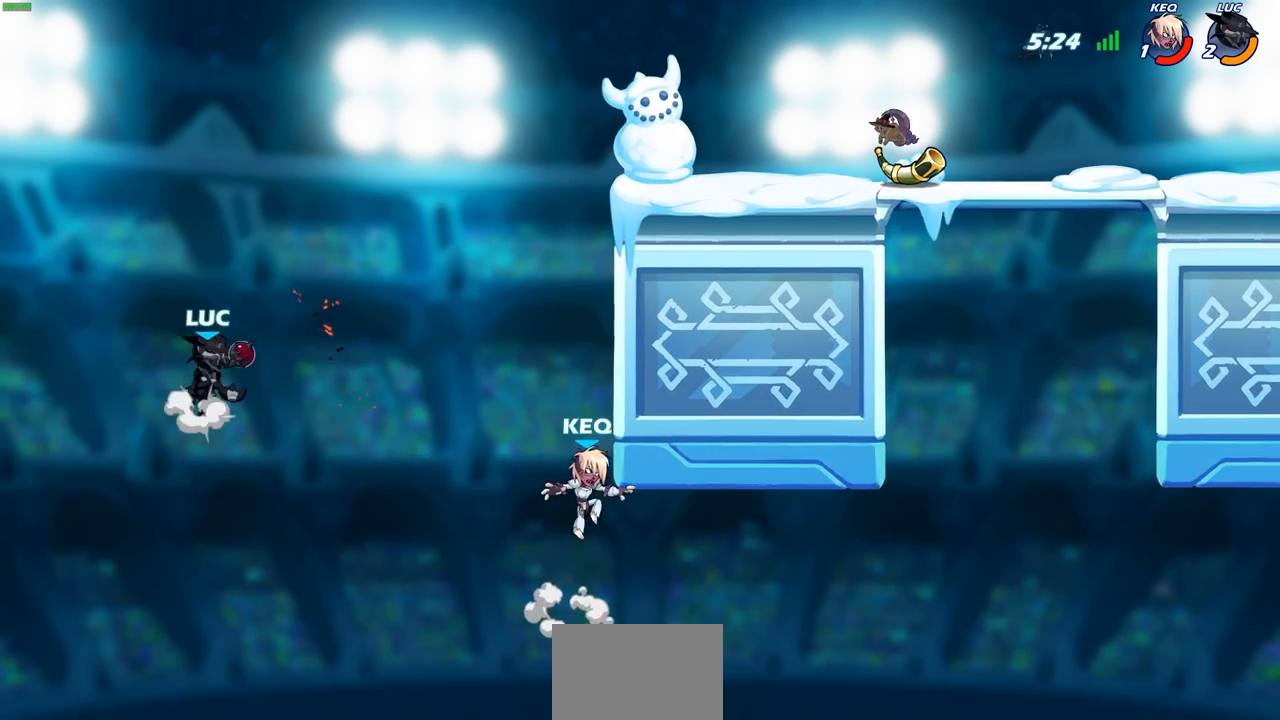
{"buttons": [], "left_stick": "up", "right_stick": "center", "events": [[133, "CROSS", "up"], [367, "CROSS", "down"], [417, "SQUARE", "down"], [433, "TRIANGLE", "down"], [433, "left_stick", "down"], [450, "CROSS", "up"], [450, "TRIANGLE", "up"], [483, "SQUARE", "up"], [500, "left_stick", "up"]]}
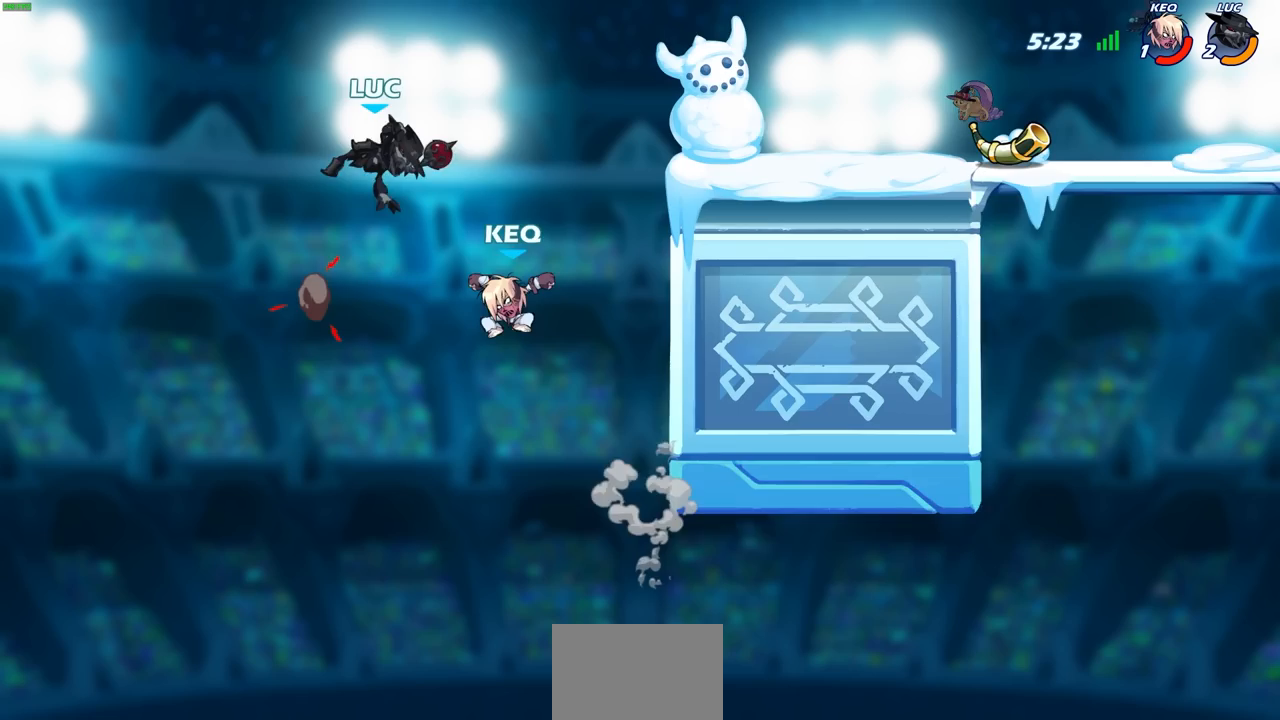
{"buttons": [], "left_stick": "up-right", "right_stick": "center", "events": [[33, "left_stick", "center"], [217, "left_stick", "up-left"], [383, "left_stick", "center"], [483, "left_stick", "up-right"]]}
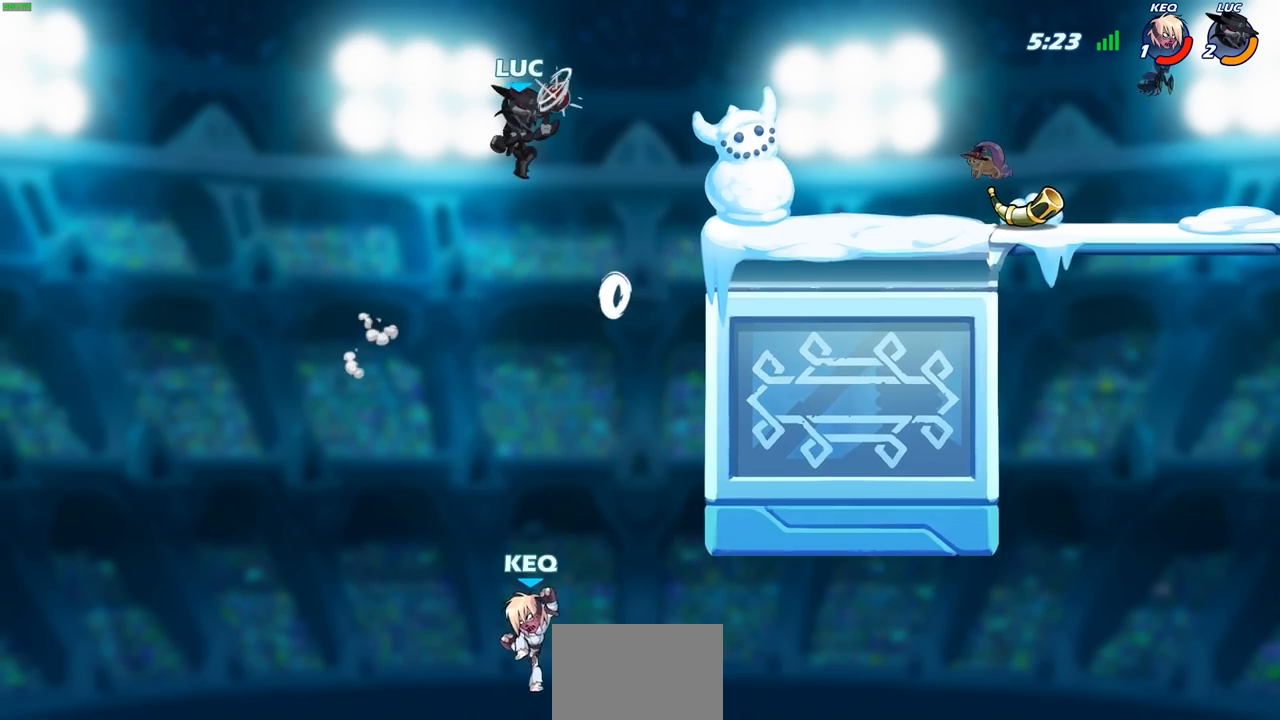
{"buttons": [], "left_stick": "center", "right_stick": "center", "events": [[150, "CIRCLE", "down"], [250, "CIRCLE", "up"], [400, "left_stick", "center"]]}
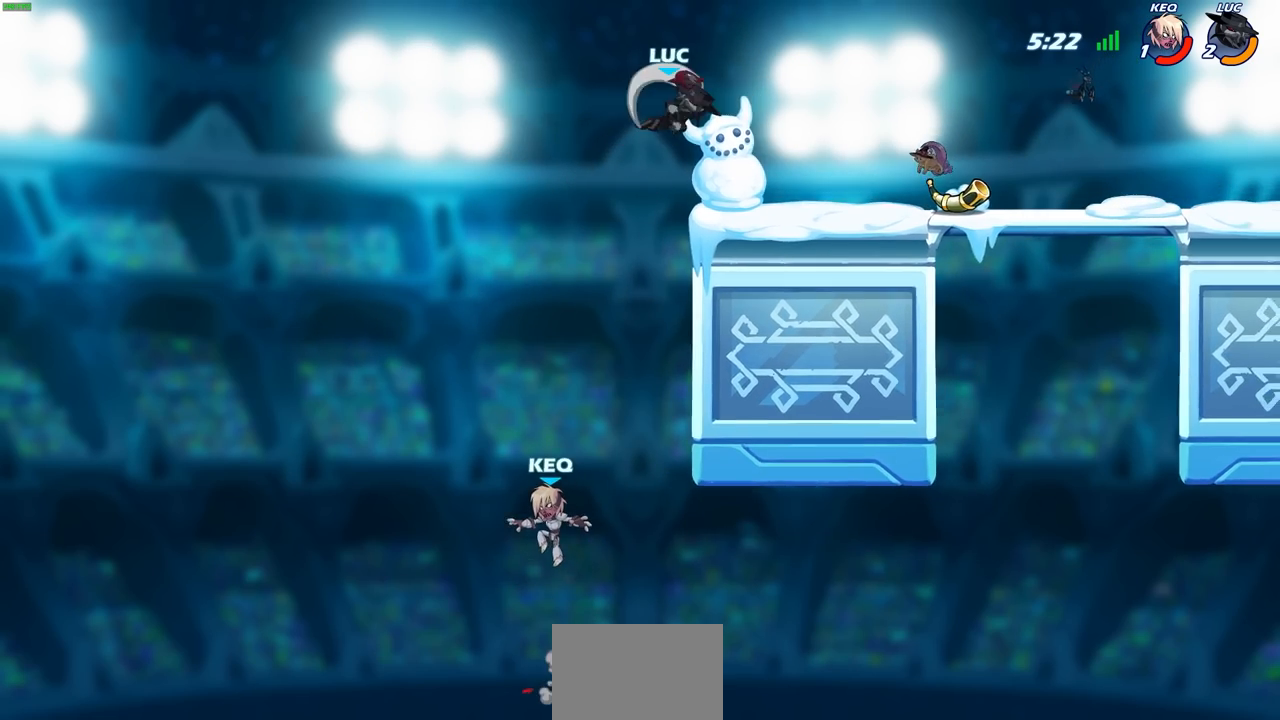
{"buttons": [], "left_stick": "left", "right_stick": "center", "events": [[133, "left_stick", "left"]]}
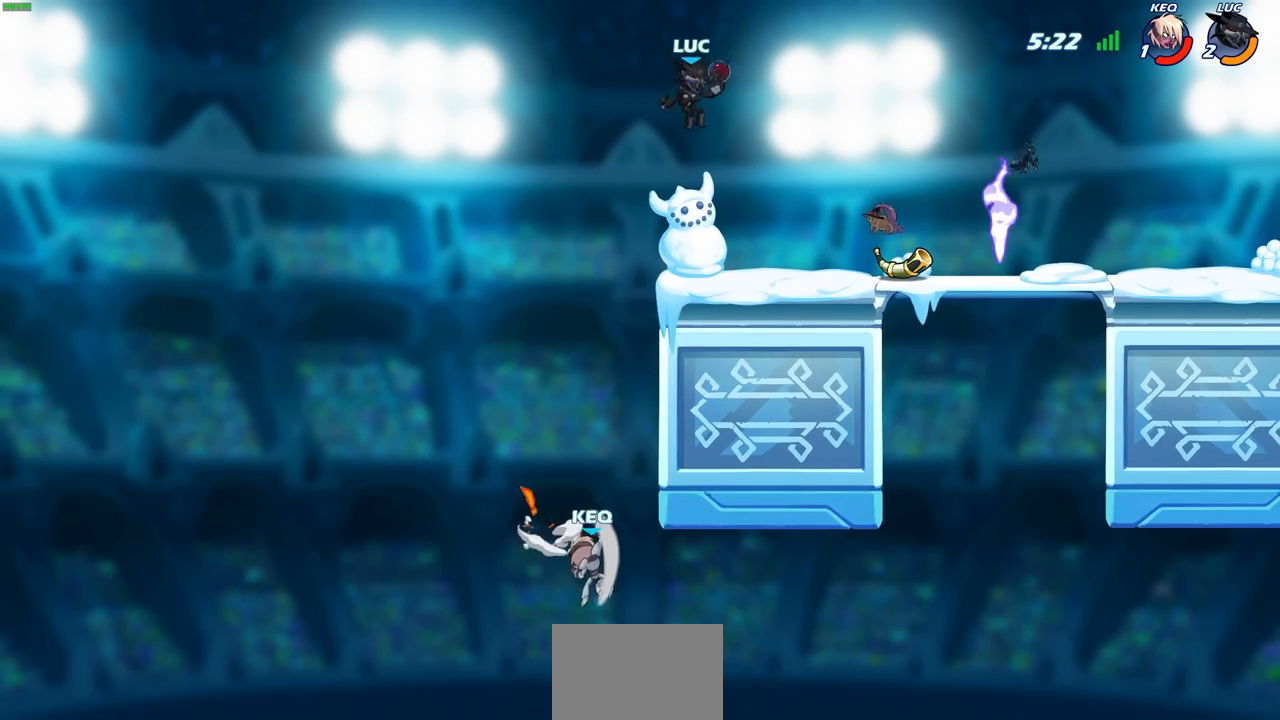
{"buttons": [], "left_stick": "center", "right_stick": "center", "events": [[83, "left_stick", "down-left"], [250, "CIRCLE", "down"], [433, "CIRCLE", "up"], [483, "left_stick", "center"]]}
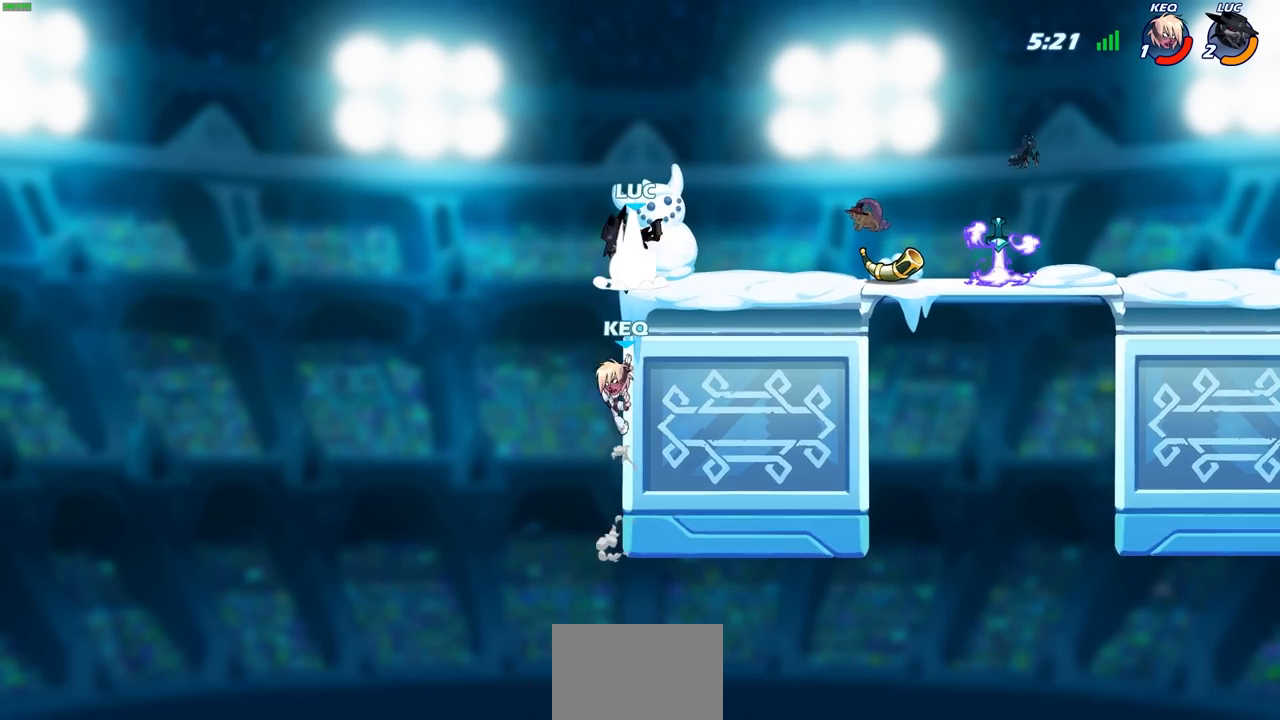
{"buttons": [], "left_stick": "right", "right_stick": "center", "events": [[400, "left_stick", "right"]]}
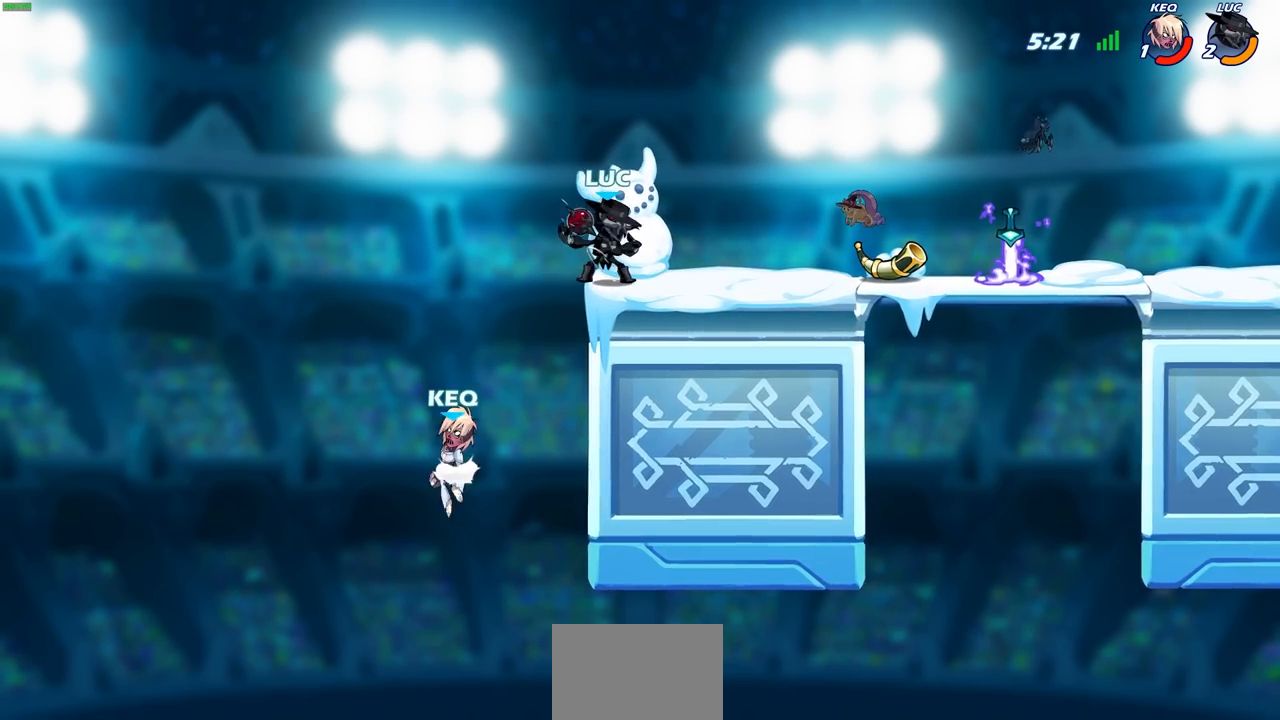
{"buttons": ["SQUARE"], "left_stick": "up-left", "right_stick": "center", "events": [[250, "left_stick", "up-left"], [417, "SQUARE", "down"]]}
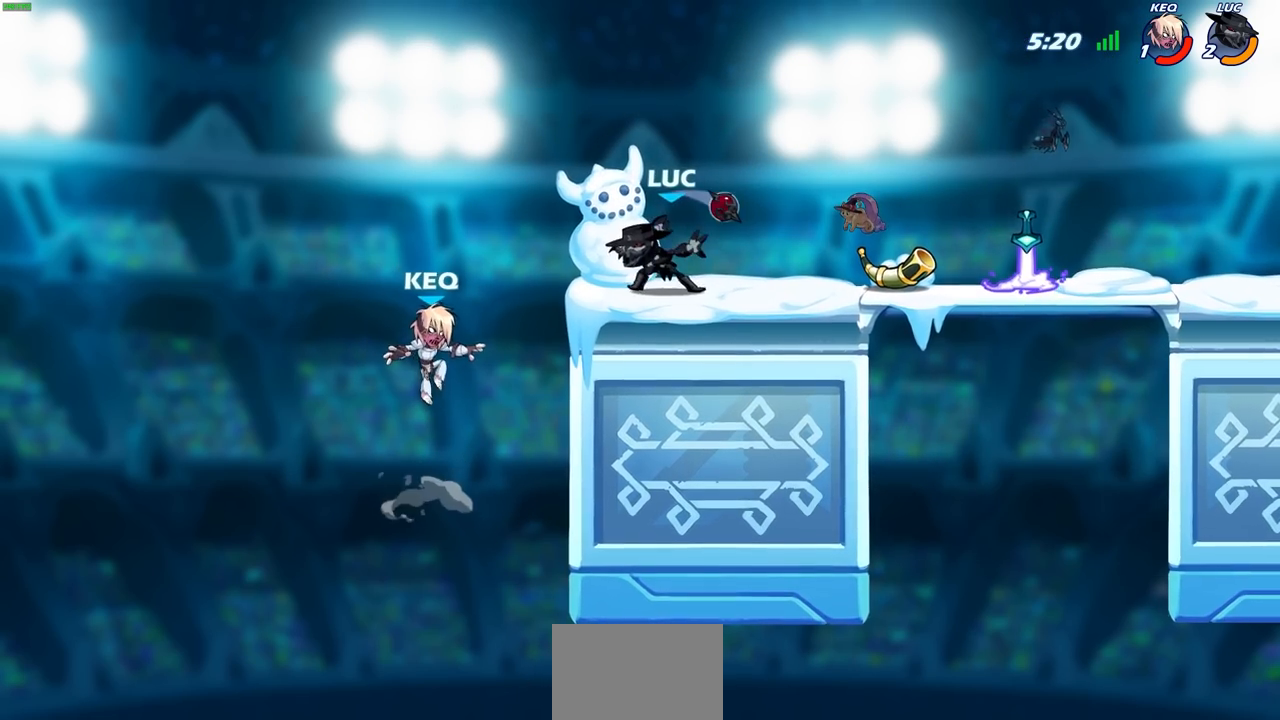
{"buttons": ["CROSS", "SQUARE"], "left_stick": "left", "right_stick": "center", "events": [[17, "SQUARE", "up"], [200, "left_stick", "center"], [467, "CROSS", "down"], [467, "left_stick", "left"], [500, "SQUARE", "down"]]}
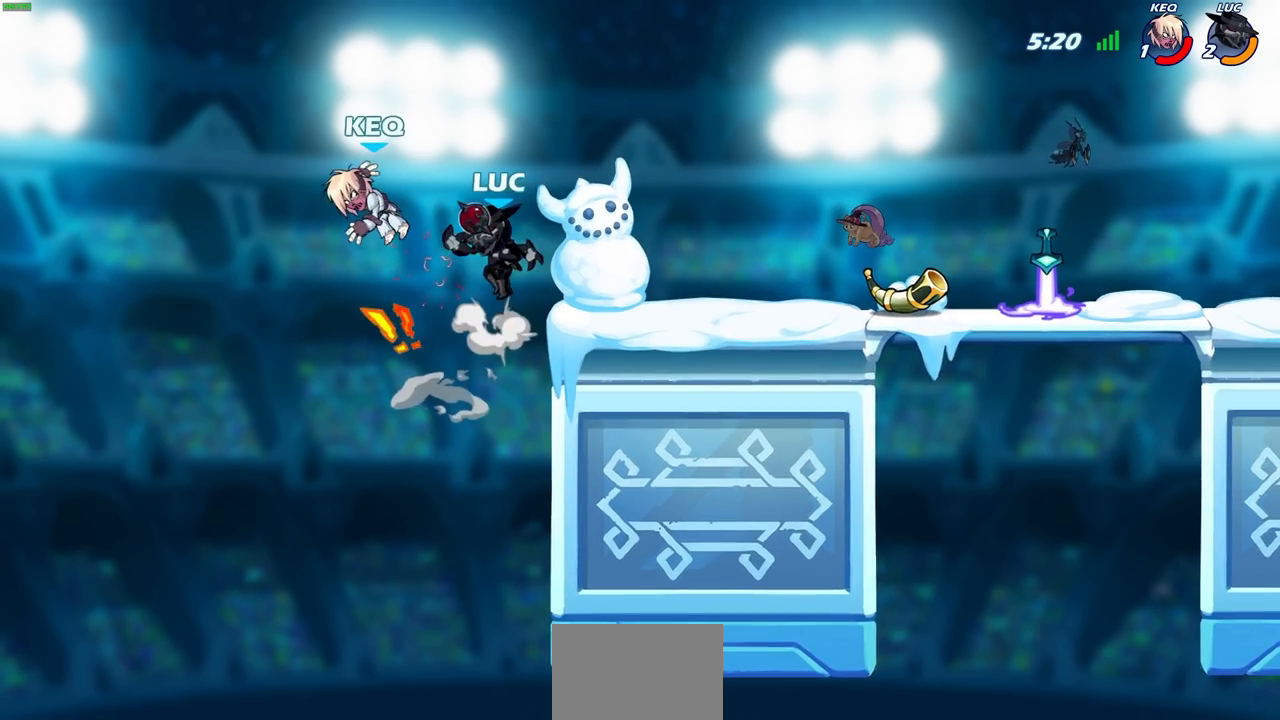
{"buttons": [], "left_stick": "center", "right_stick": "center", "events": [[33, "CROSS", "up"], [67, "SQUARE", "up"], [100, "left_stick", "center"]]}
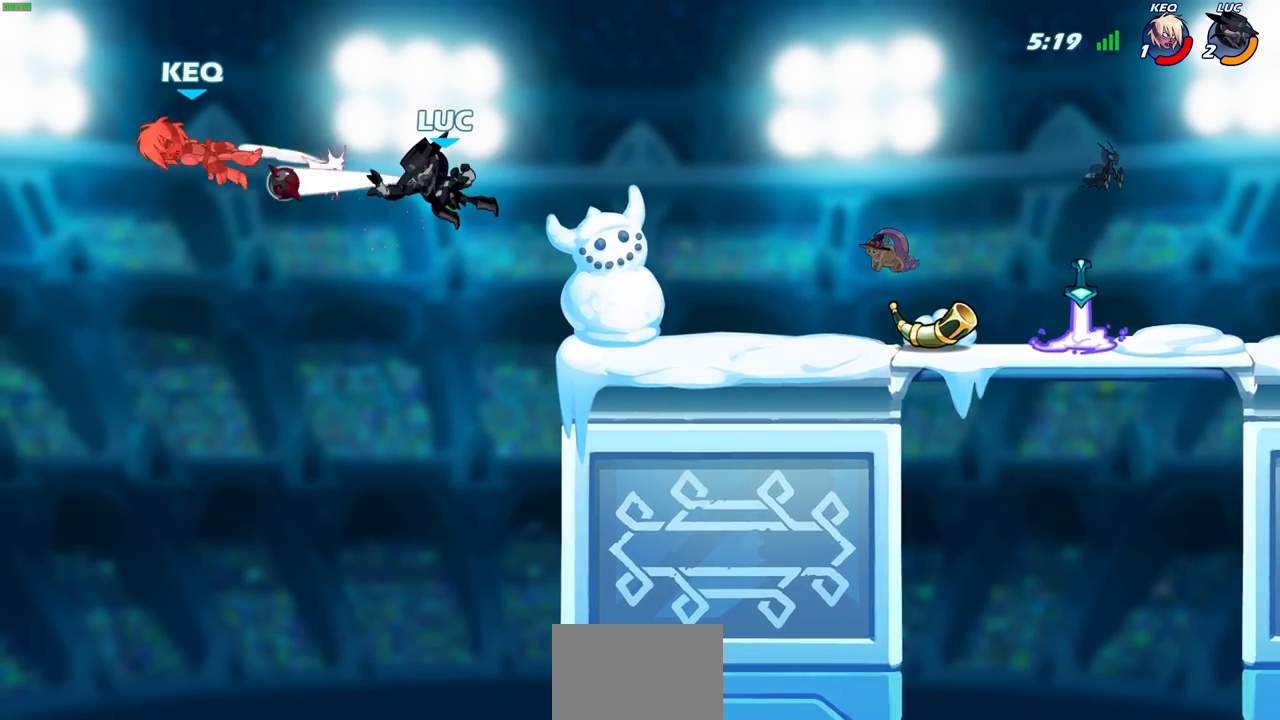
{"buttons": ["R2"], "left_stick": "up", "right_stick": "center", "events": [[83, "left_stick", "up"], [183, "R2", "down"]]}
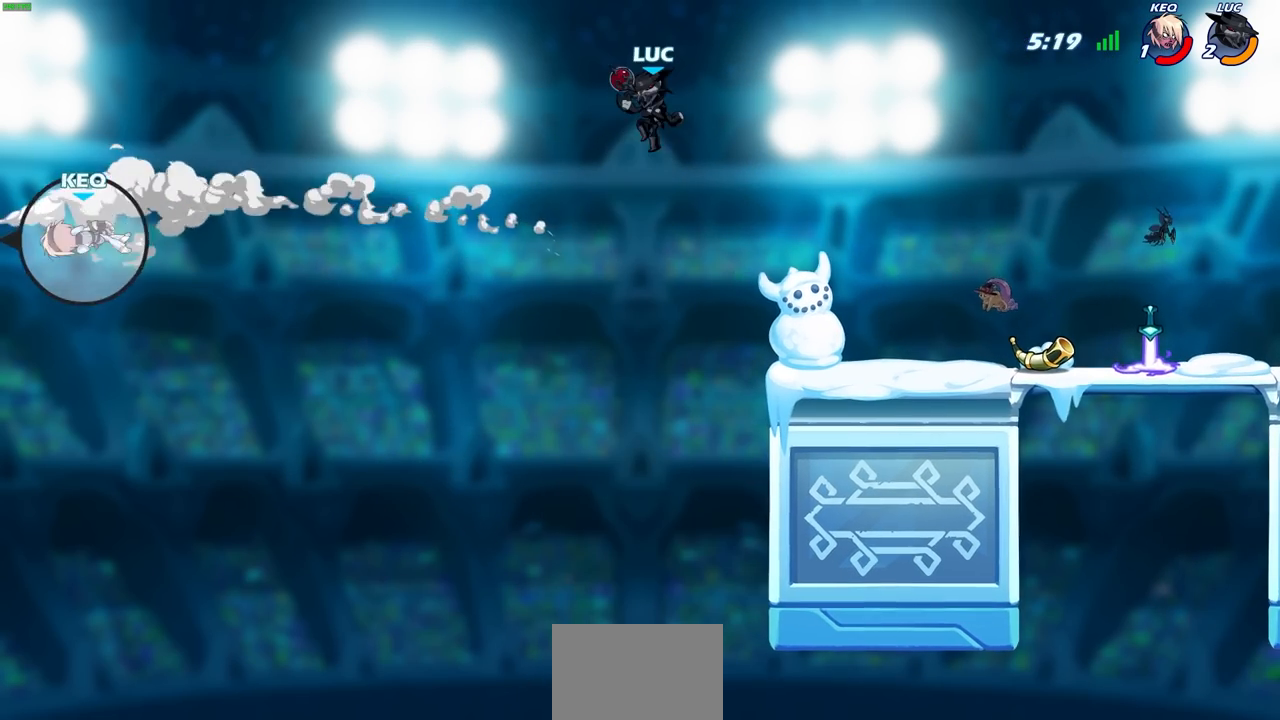
{"buttons": [], "left_stick": "up", "right_stick": "center", "events": [[150, "R2", "up"], [417, "R1", "down"], [500, "R1", "up"]]}
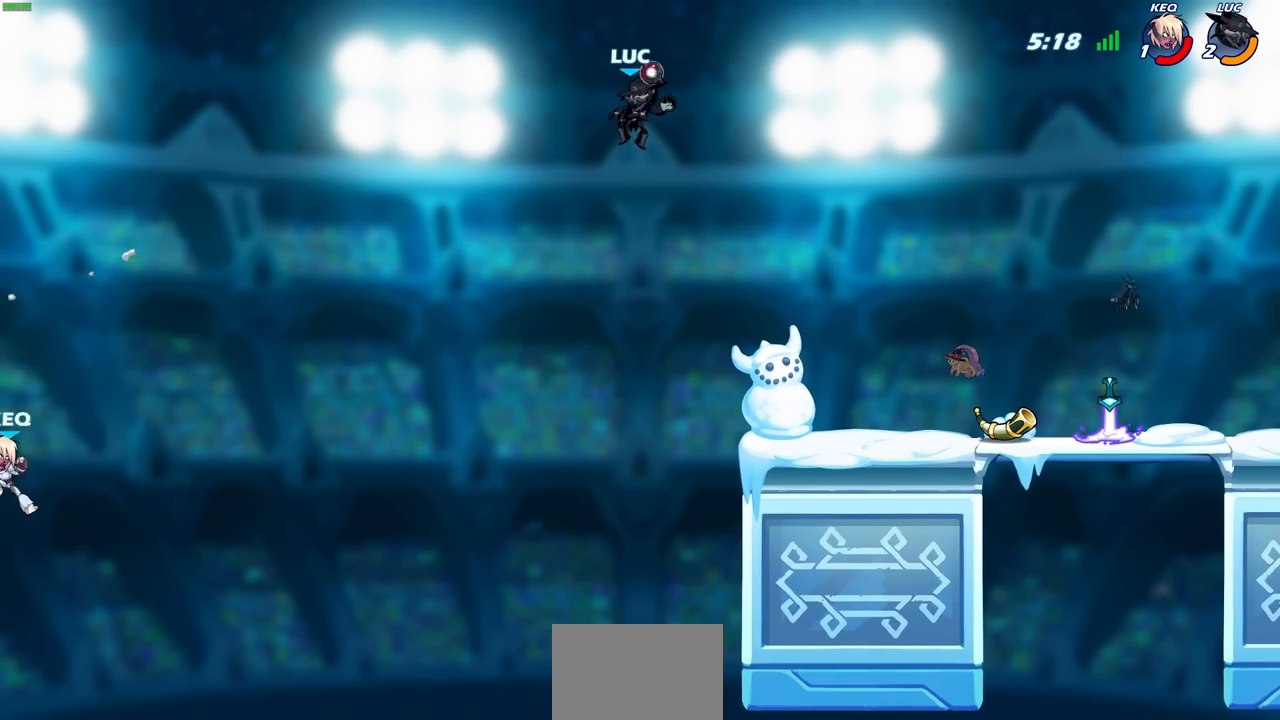
{"buttons": [], "left_stick": "center", "right_stick": "center", "events": [[117, "left_stick", "center"]]}
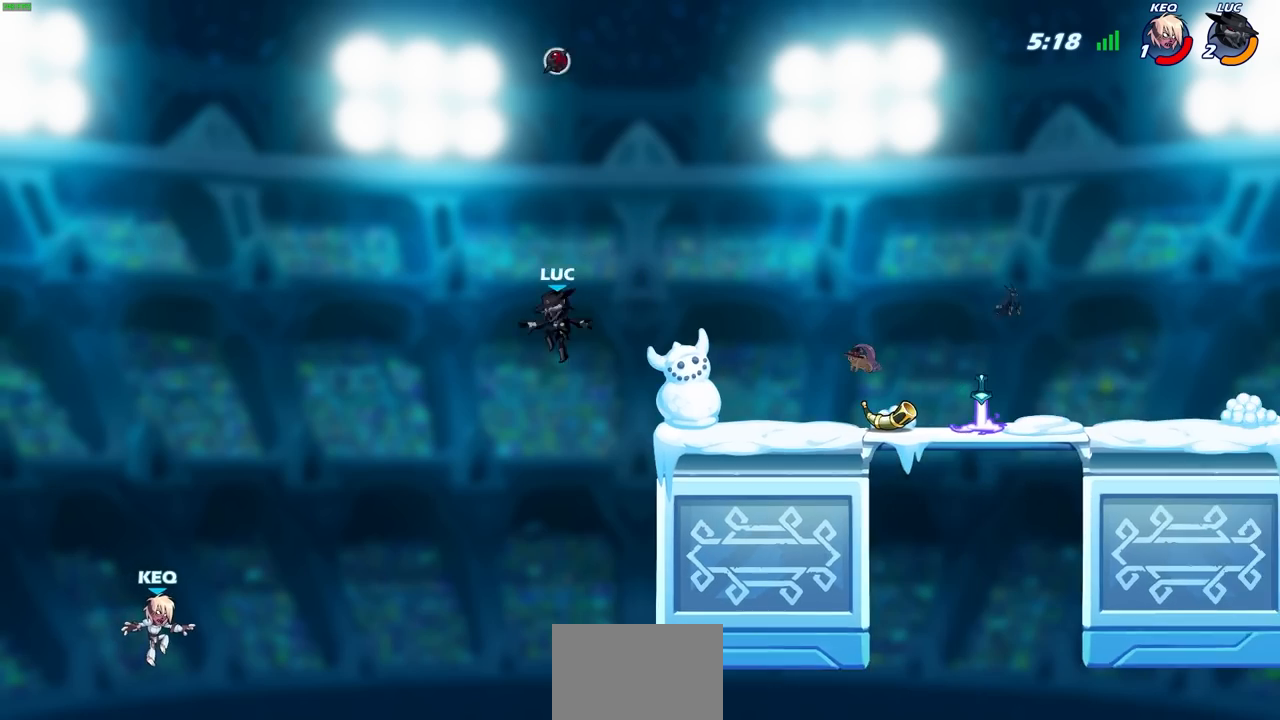
{"buttons": ["R2"], "left_stick": "down", "right_stick": "center", "events": [[500, "R2", "down"], [500, "left_stick", "down"]]}
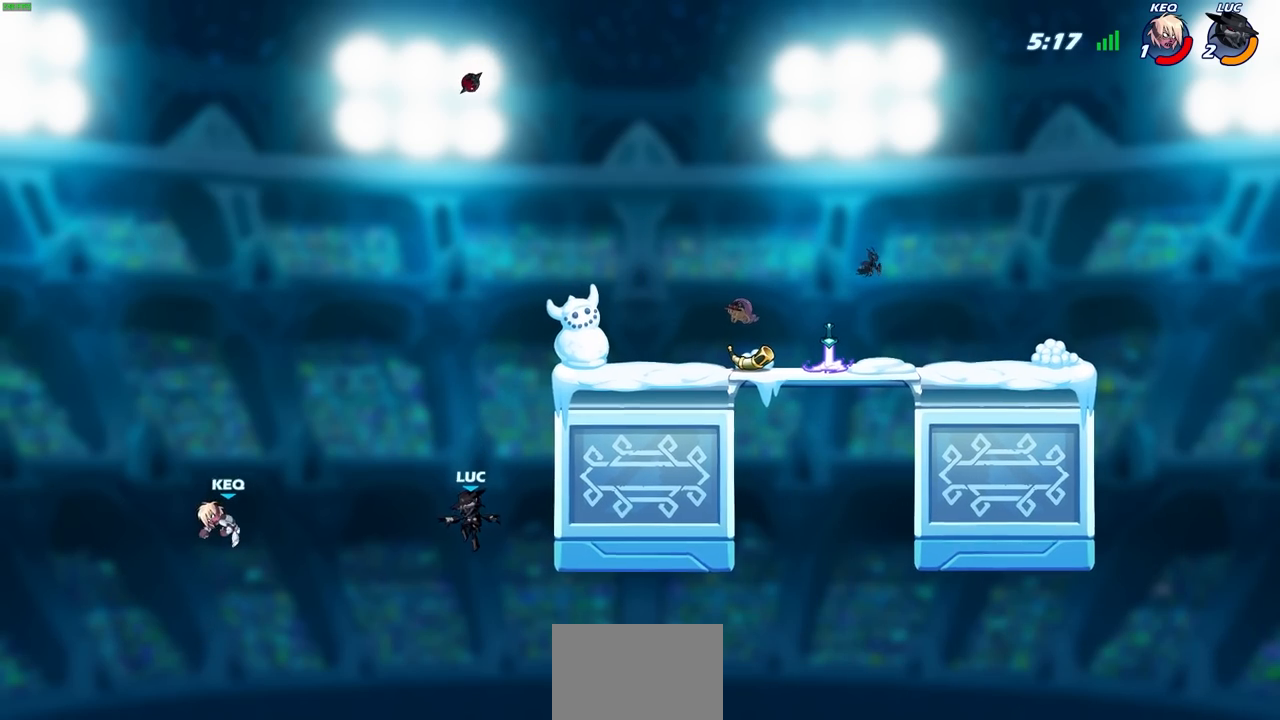
{"buttons": [], "left_stick": "right", "right_stick": "center", "events": [[50, "SQUARE", "down"], [133, "left_stick", "center"], [217, "R2", "up"], [217, "SQUARE", "up"], [400, "left_stick", "up-right"], [483, "left_stick", "right"]]}
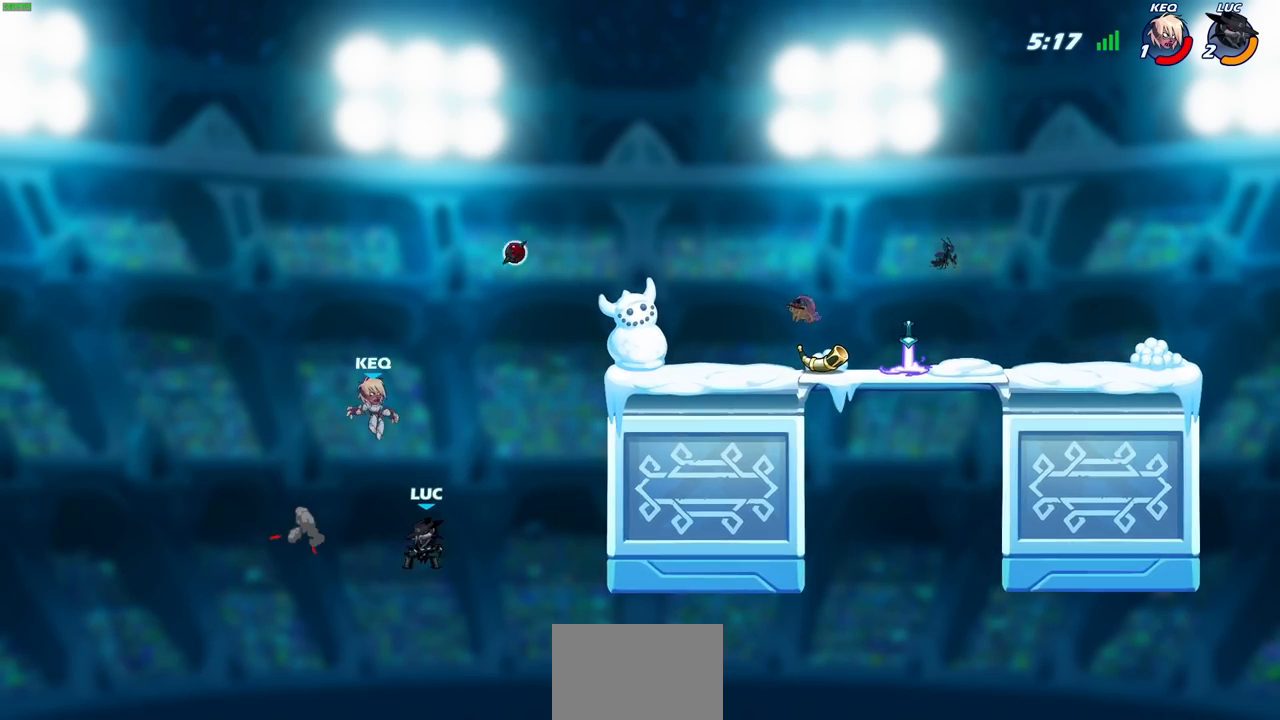
{"buttons": ["CROSS", "R1"], "left_stick": "up-right", "right_stick": "center", "events": [[217, "CROSS", "down"], [350, "CROSS", "up"], [350, "left_stick", "up-right"], [417, "R1", "down"], [483, "CROSS", "down"]]}
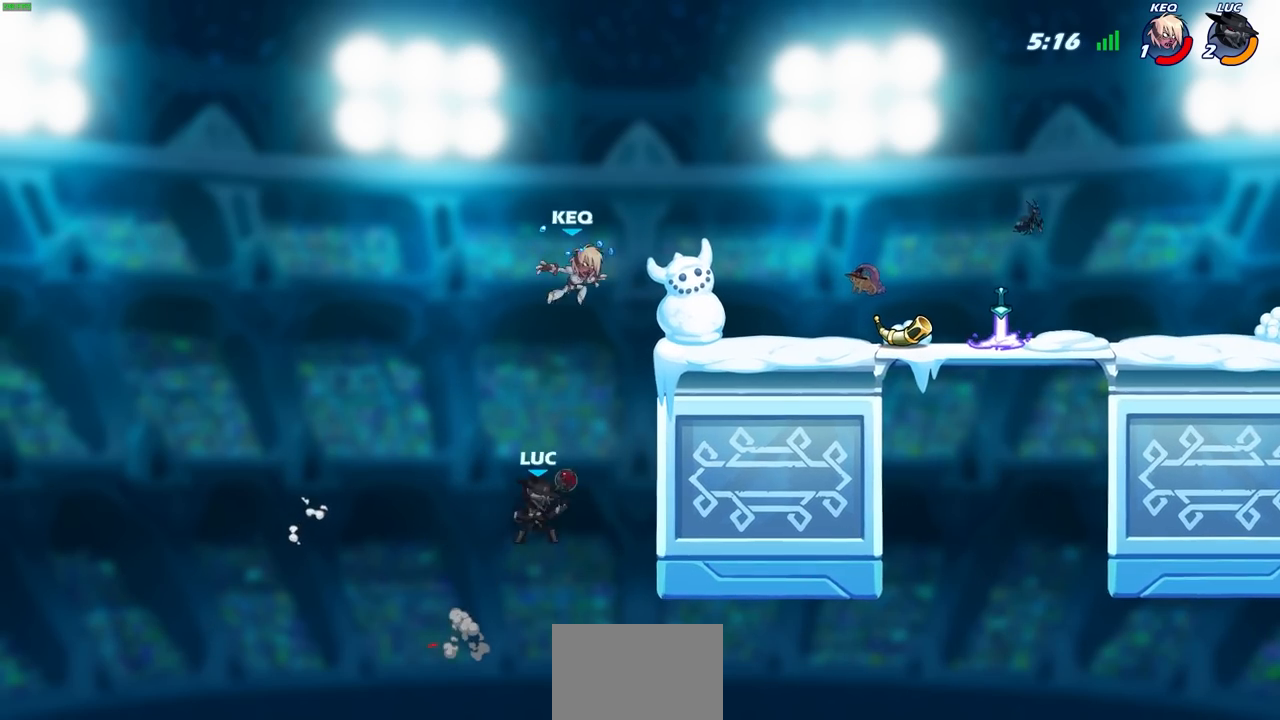
{"buttons": [], "left_stick": "up-right", "right_stick": "center", "events": [[17, "R1", "up"], [67, "CIRCLE", "down"], [83, "CROSS", "up"], [183, "CIRCLE", "up"]]}
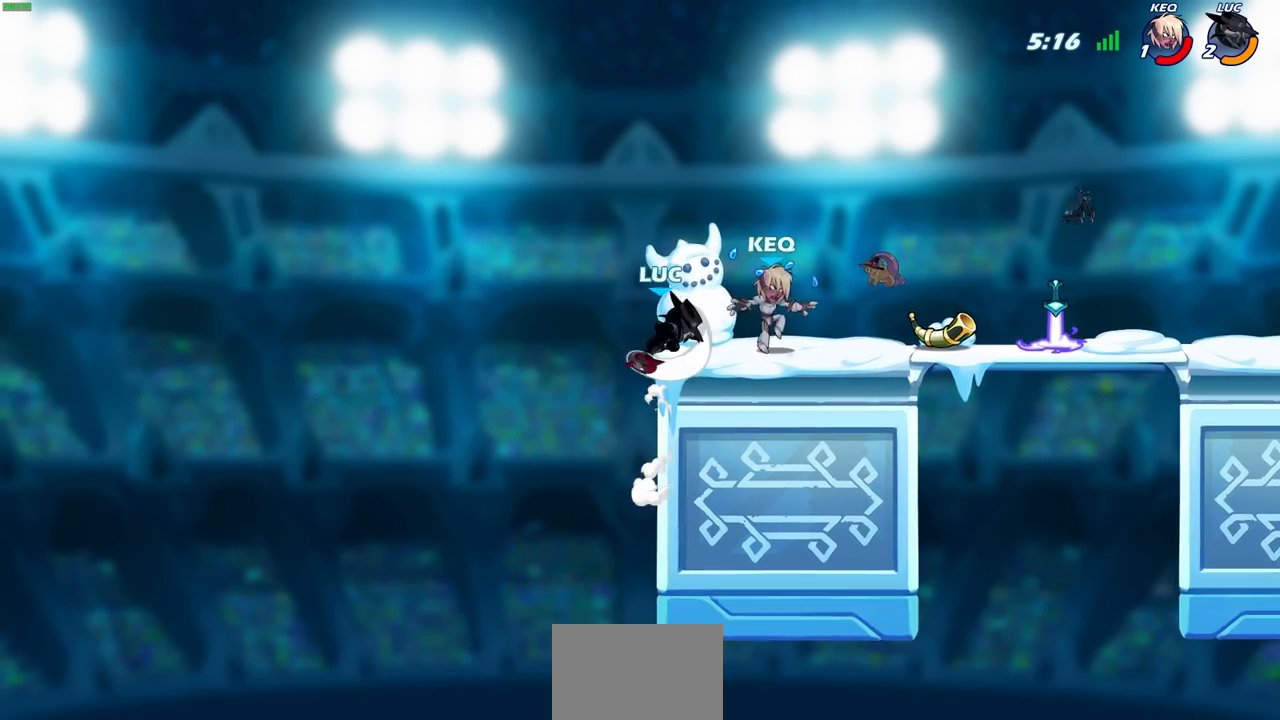
{"buttons": [], "left_stick": "up-left", "right_stick": "center", "events": [[183, "left_stick", "right"], [317, "left_stick", "up-left"]]}
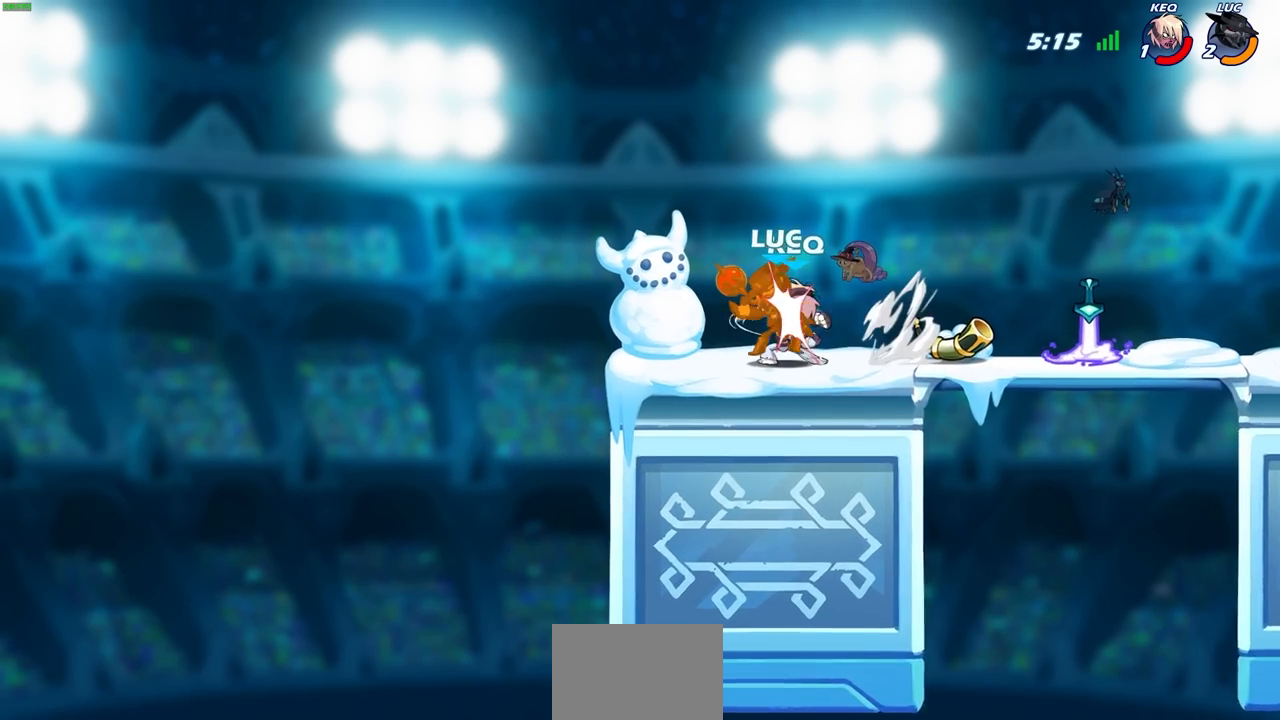
{"buttons": [], "left_stick": "center", "right_stick": "center", "events": [[200, "left_stick", "up-right"], [267, "left_stick", "center"]]}
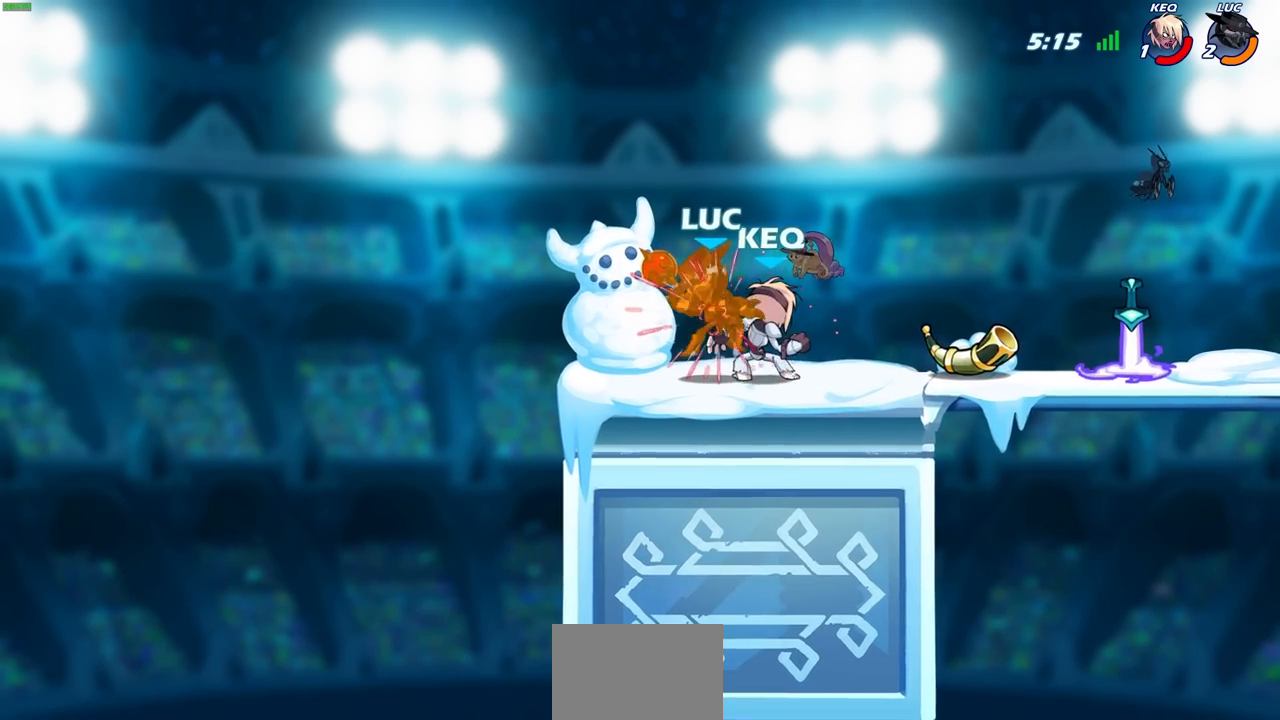
{"buttons": [], "left_stick": "right", "right_stick": "center", "events": [[300, "left_stick", "right"]]}